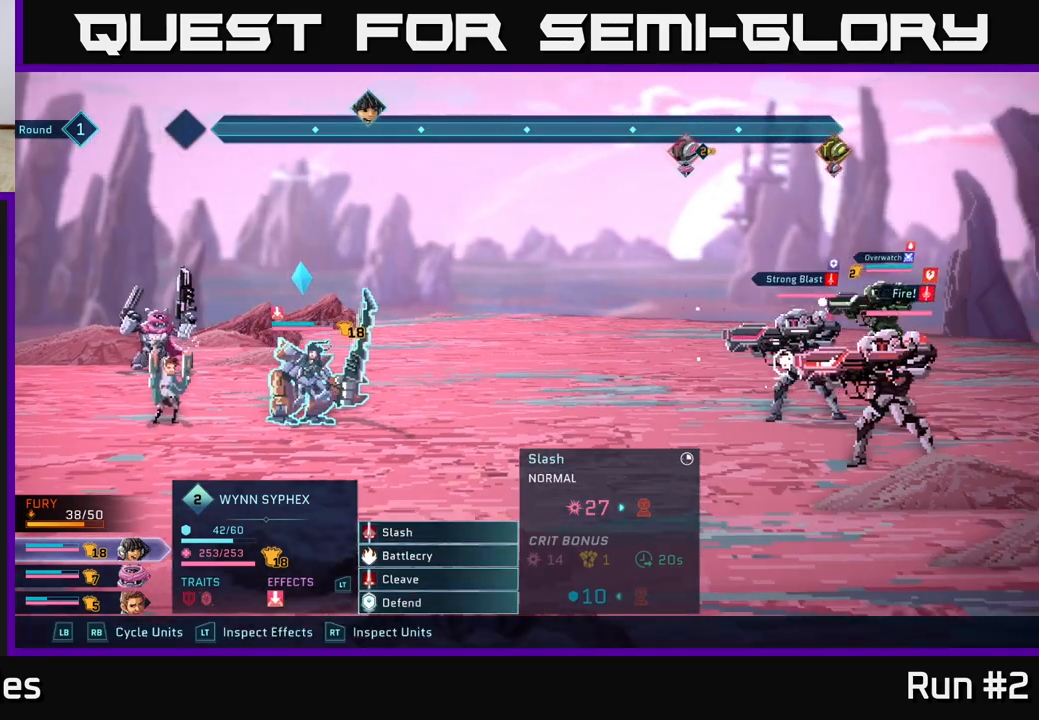
Gameplay with a controller (Xbox layout); each line is a JSON object with the inputs held at the frame after it. "events" lists button and stick changes between this image and that frame as [ms after this image, input, new state], when the widget could be followed in between.
{"buttons": ["R1"], "left_stick": "center", "right_stick": "center", "events": [[467, "R1", "down"]]}
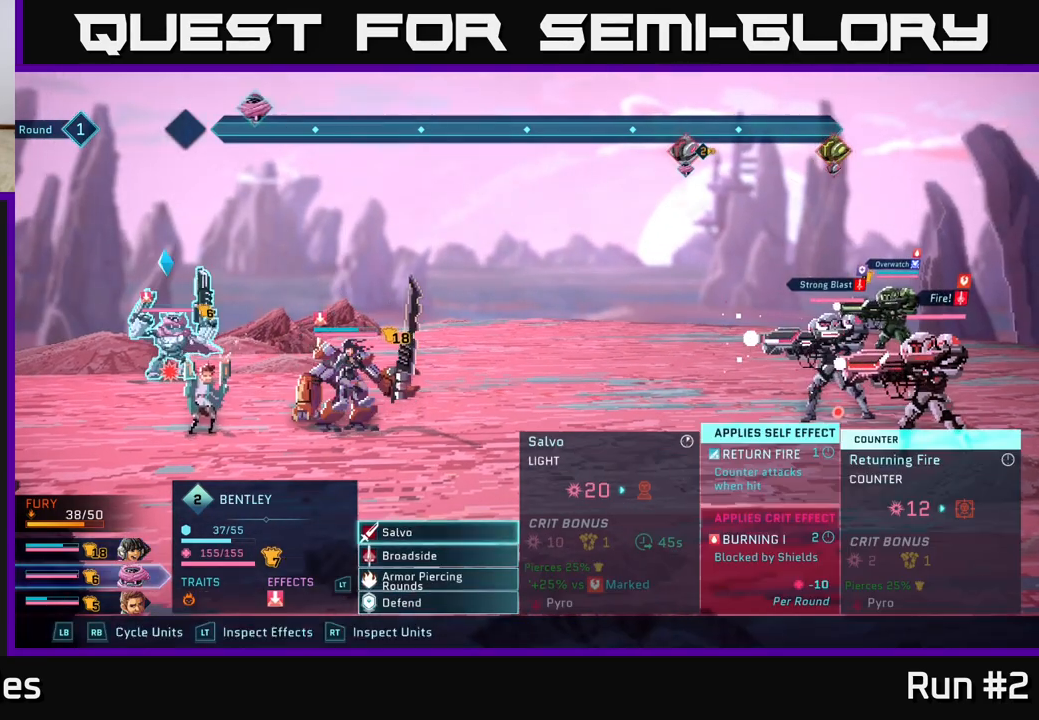
{"buttons": [], "left_stick": "center", "right_stick": "center", "events": [[133, "R1", "up"]]}
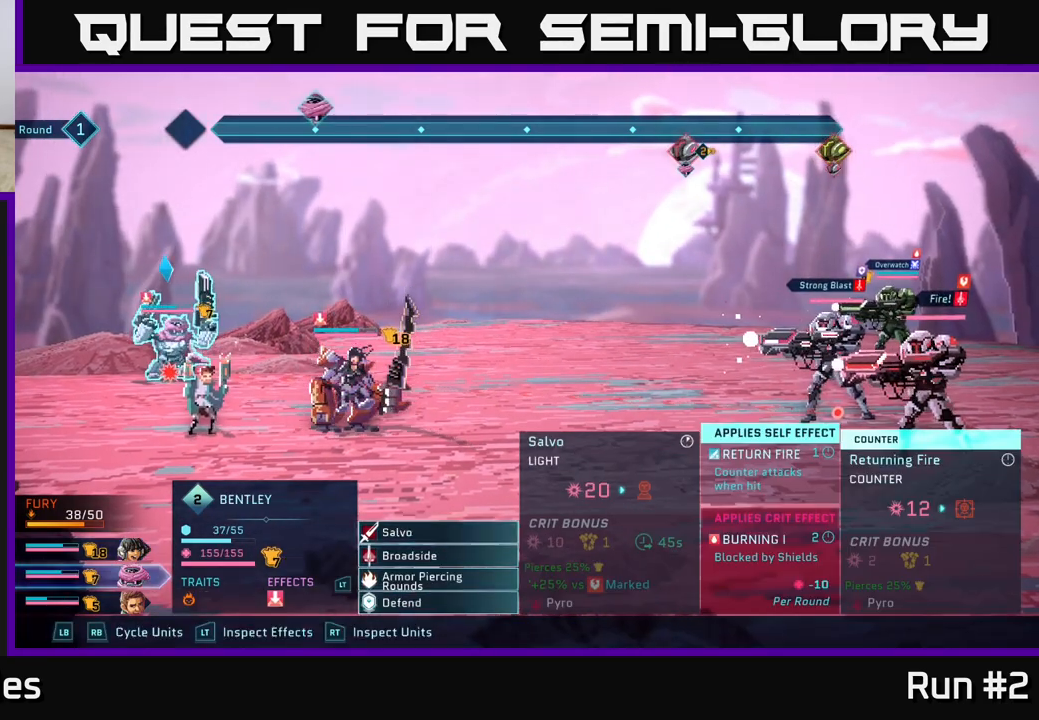
{"buttons": [], "left_stick": "center", "right_stick": "center", "events": []}
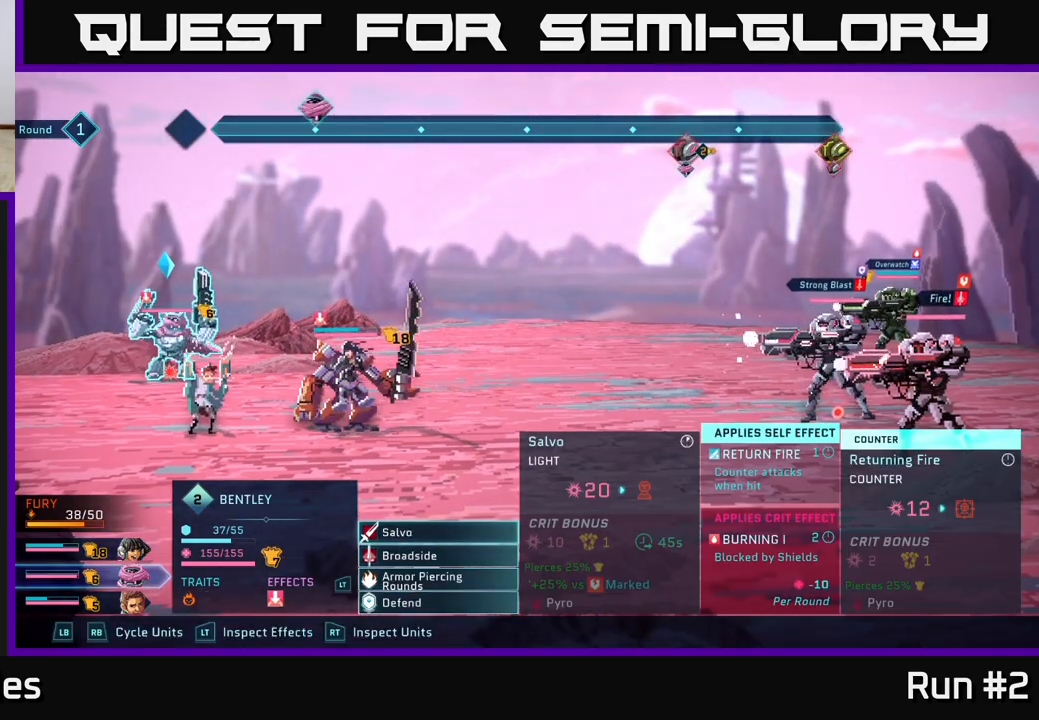
{"buttons": [], "left_stick": "center", "right_stick": "center", "events": []}
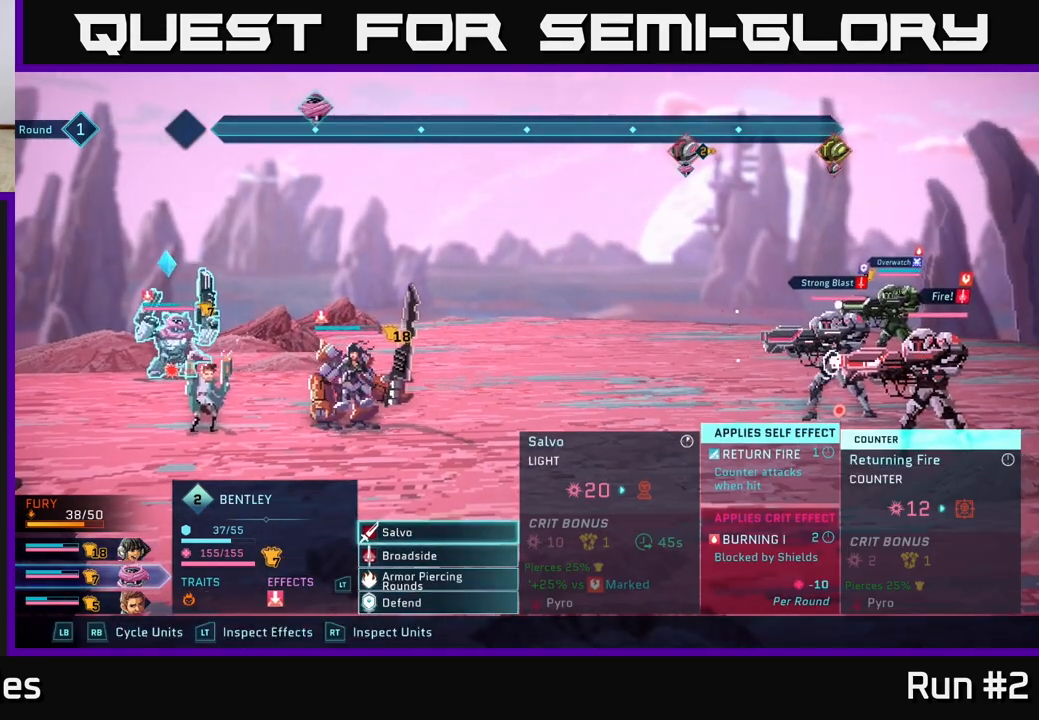
{"buttons": [], "left_stick": "center", "right_stick": "center", "events": [[33, "R1", "down"], [200, "R1", "up"]]}
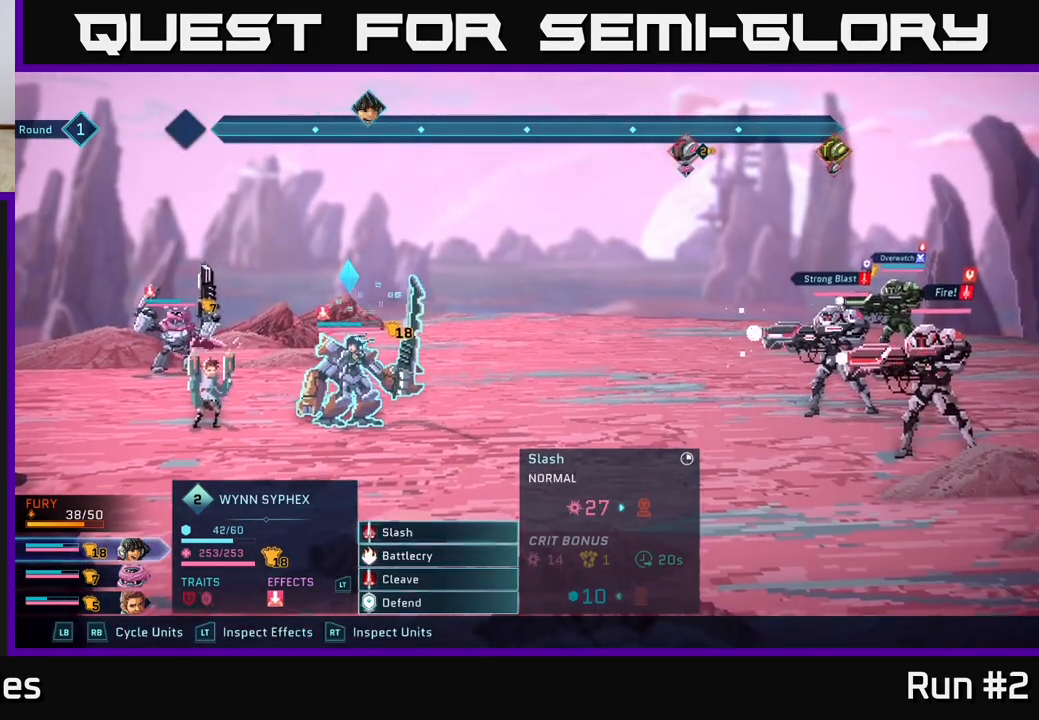
{"buttons": [], "left_stick": "center", "right_stick": "center", "events": []}
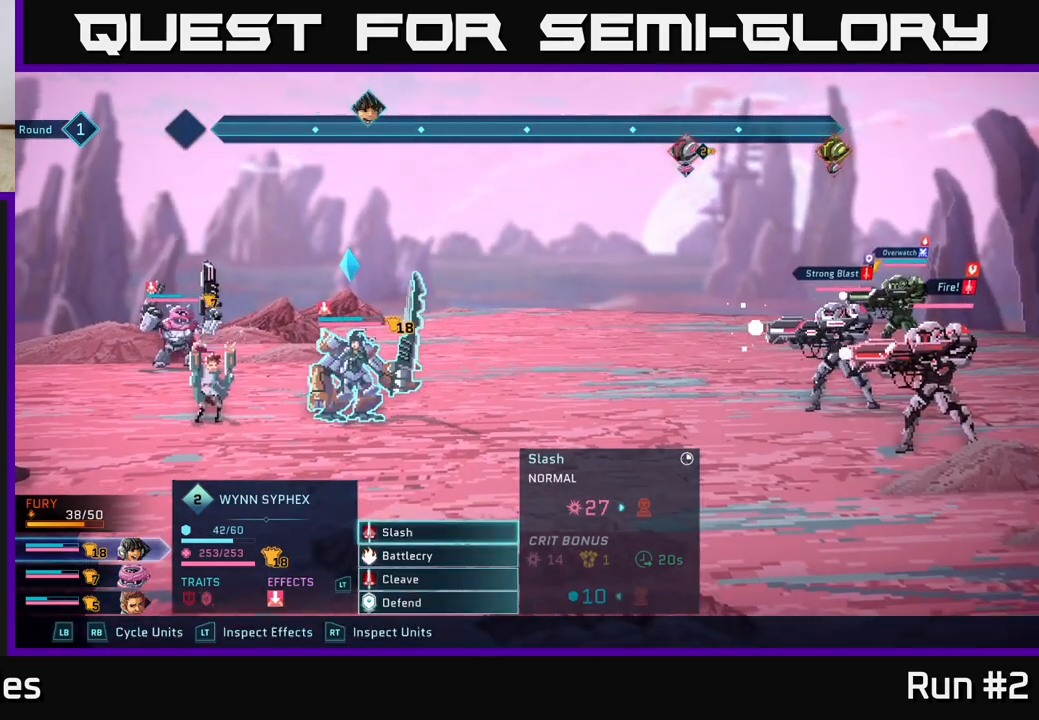
{"buttons": [], "left_stick": "center", "right_stick": "center", "events": []}
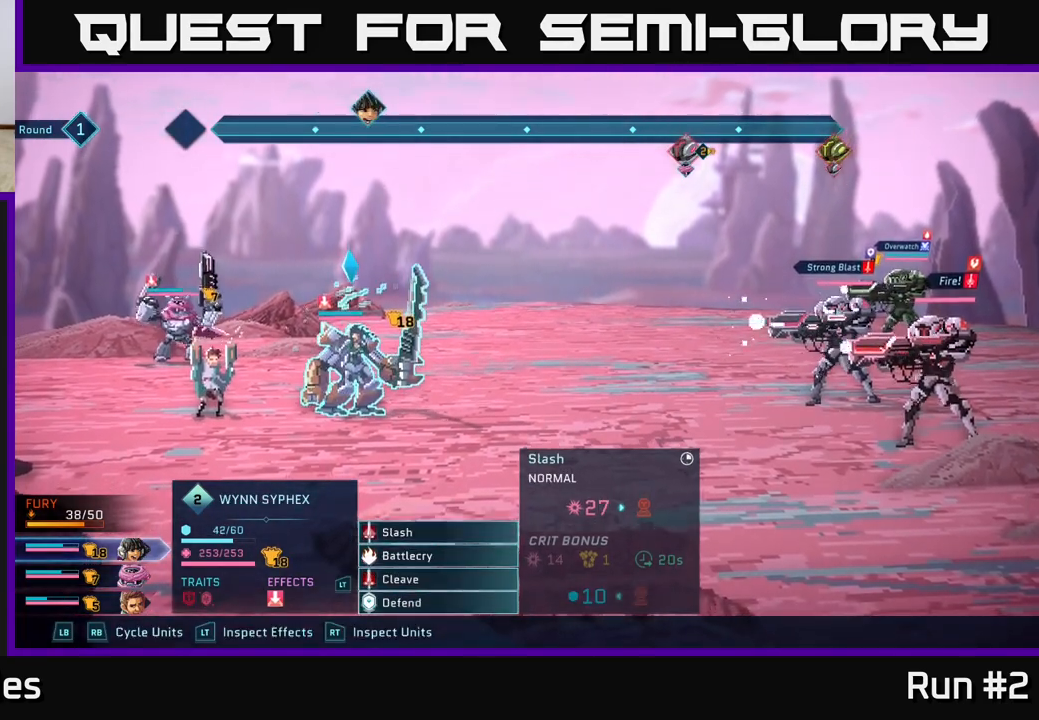
{"buttons": [], "left_stick": "center", "right_stick": "center", "events": []}
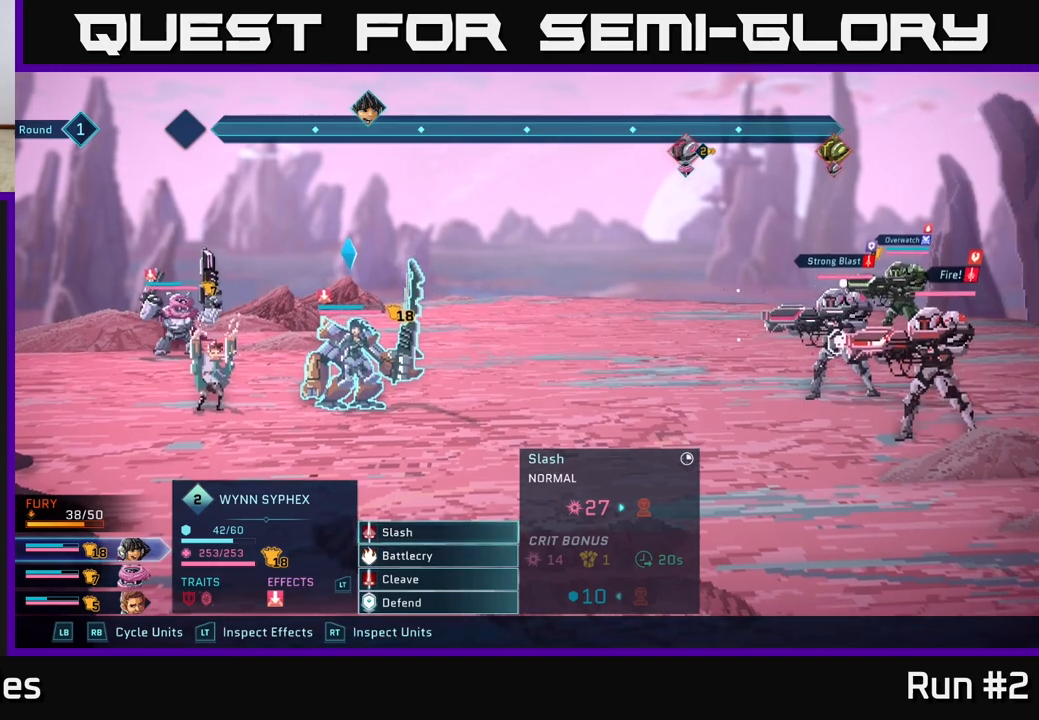
{"buttons": [], "left_stick": "up", "right_stick": "center", "events": [[150, "left_stick", "down"], [350, "left_stick", "center"], [450, "left_stick", "up"]]}
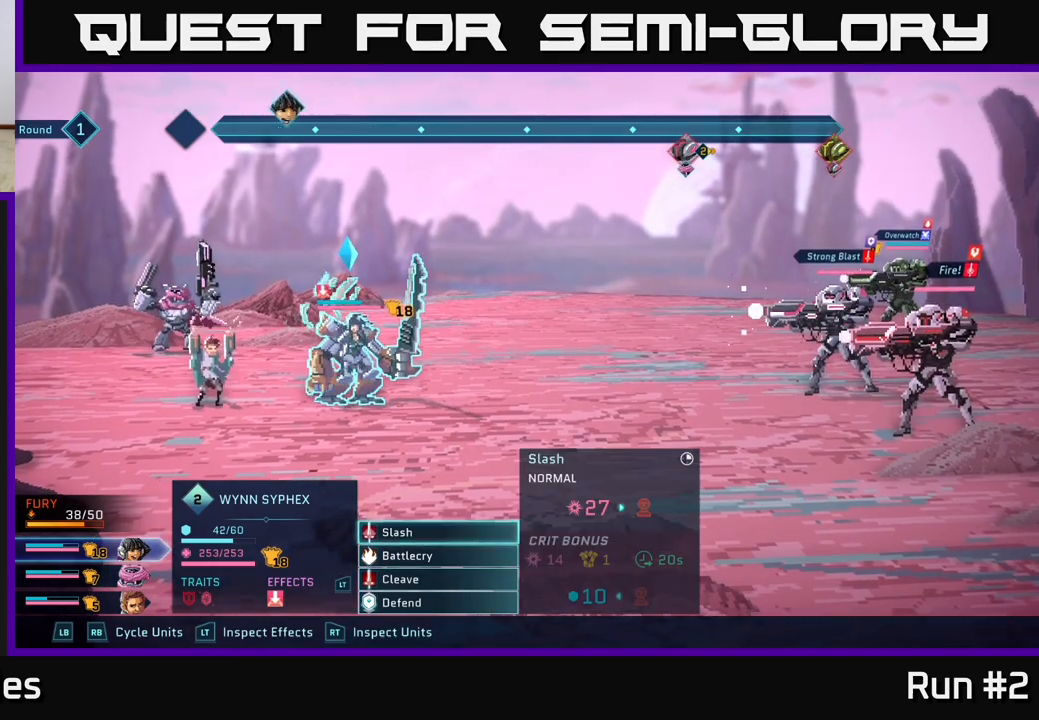
{"buttons": [], "left_stick": "center", "right_stick": "center", "events": [[133, "left_stick", "center"]]}
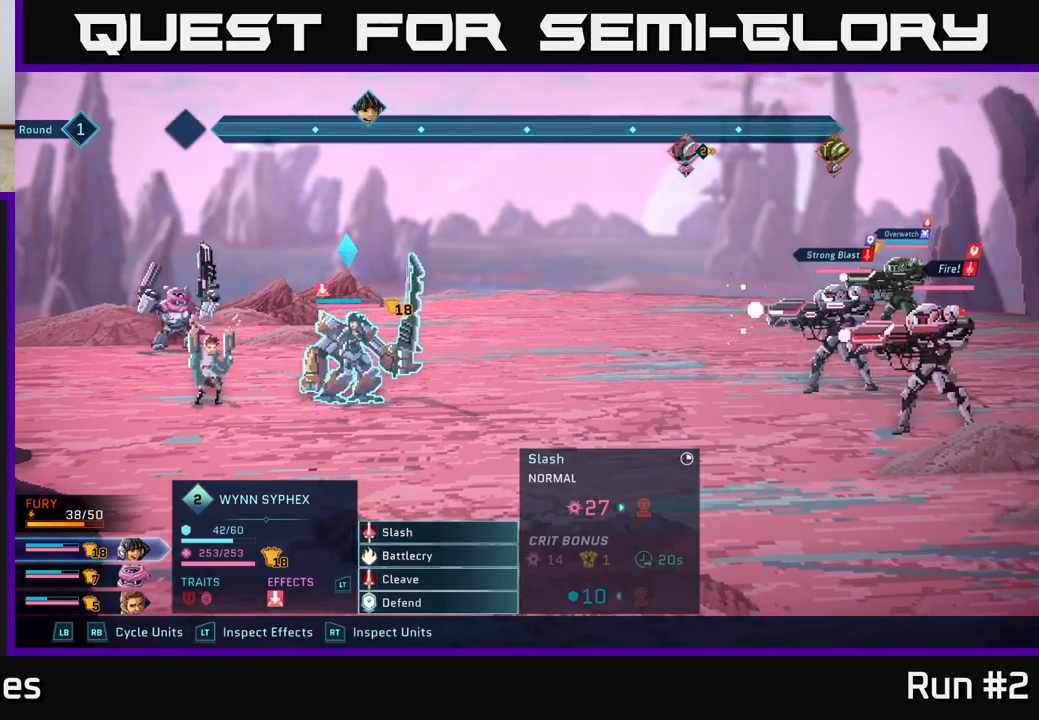
{"buttons": [], "left_stick": "center", "right_stick": "center", "events": [[250, "R1", "down"], [433, "R1", "up"]]}
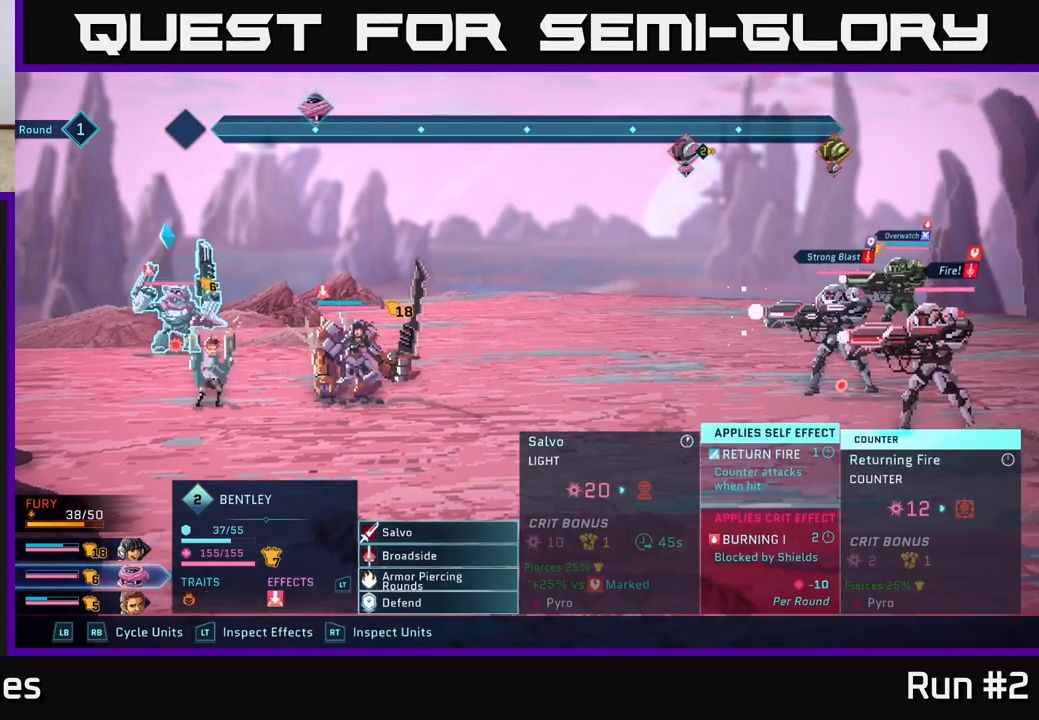
{"buttons": [], "left_stick": "center", "right_stick": "center", "events": [[183, "left_stick", "down"], [383, "left_stick", "center"]]}
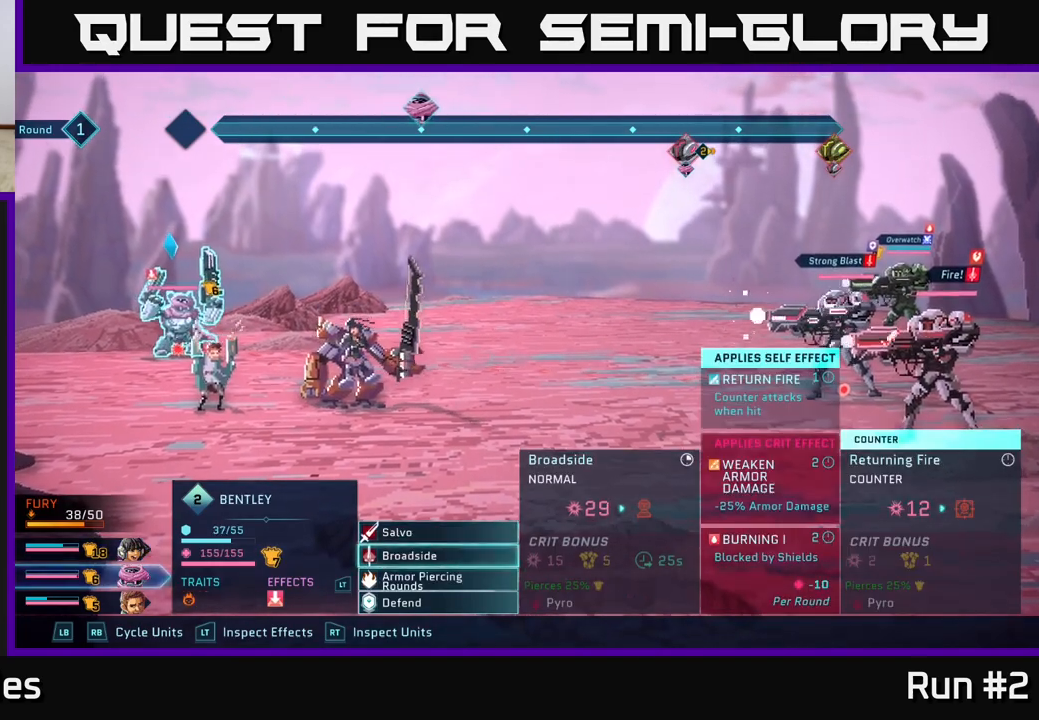
{"buttons": [], "left_stick": "center", "right_stick": "center", "events": []}
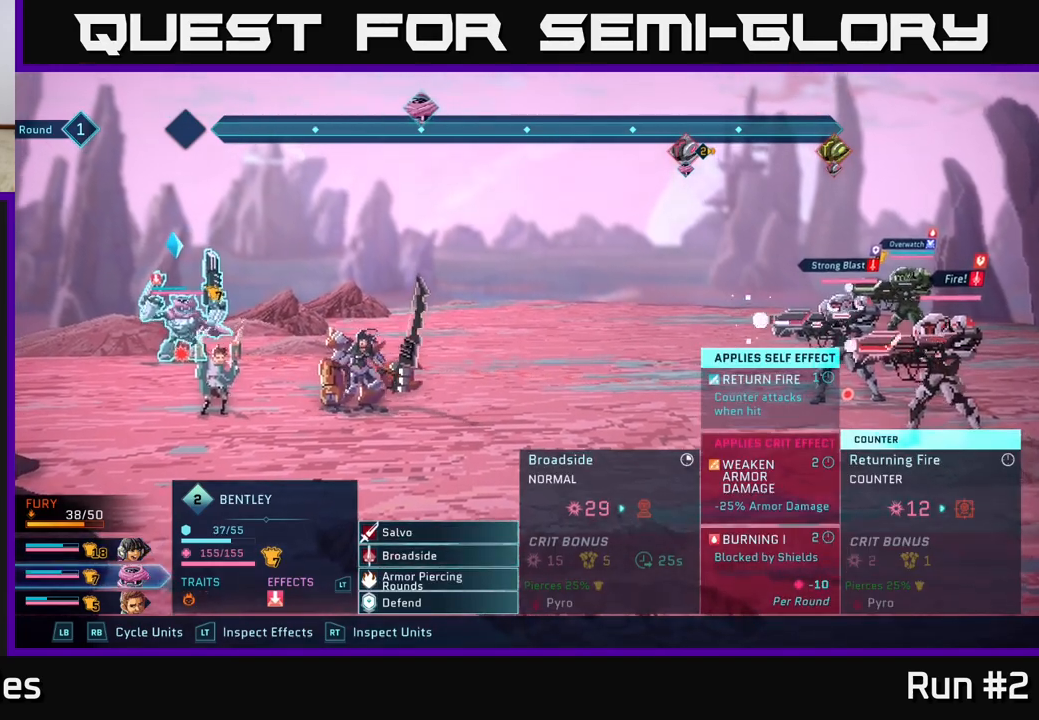
{"buttons": [], "left_stick": "center", "right_stick": "center", "events": []}
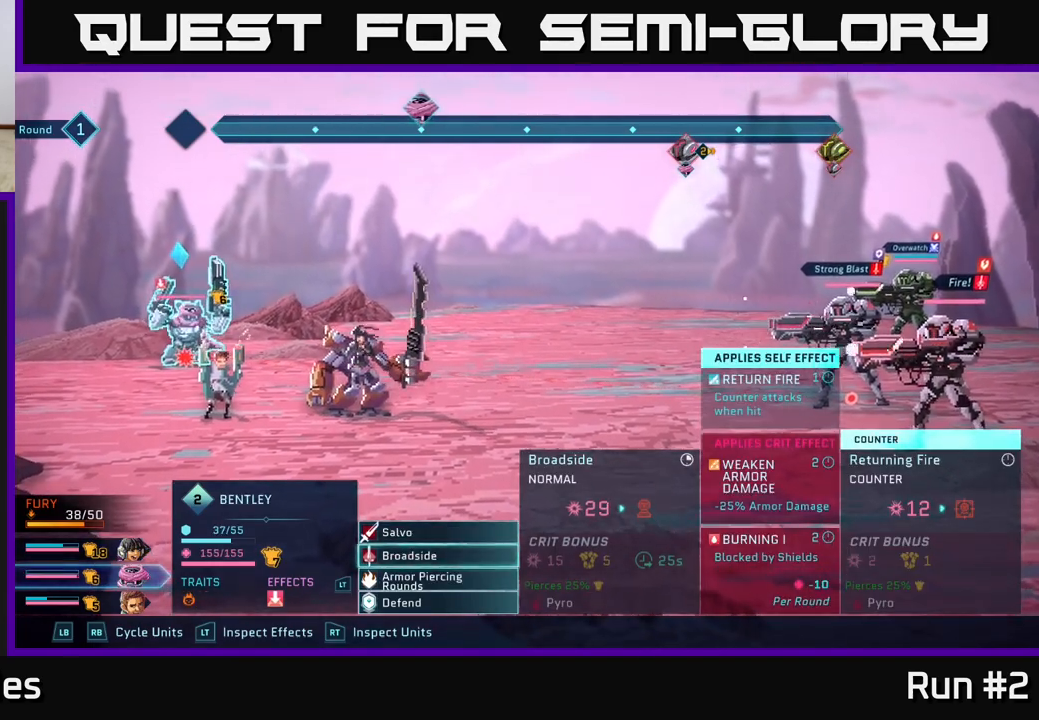
{"buttons": [], "left_stick": "center", "right_stick": "center", "events": [[17, "left_stick", "up"], [200, "left_stick", "center"]]}
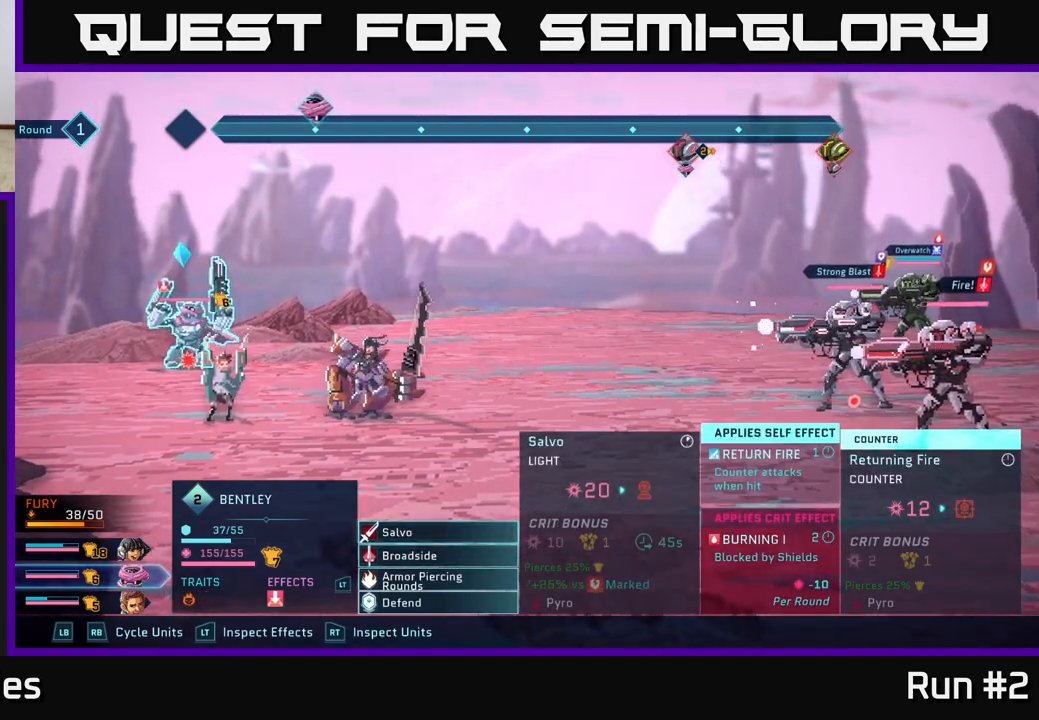
{"buttons": [], "left_stick": "center", "right_stick": "center", "events": [[33, "left_stick", "down"], [250, "left_stick", "center"]]}
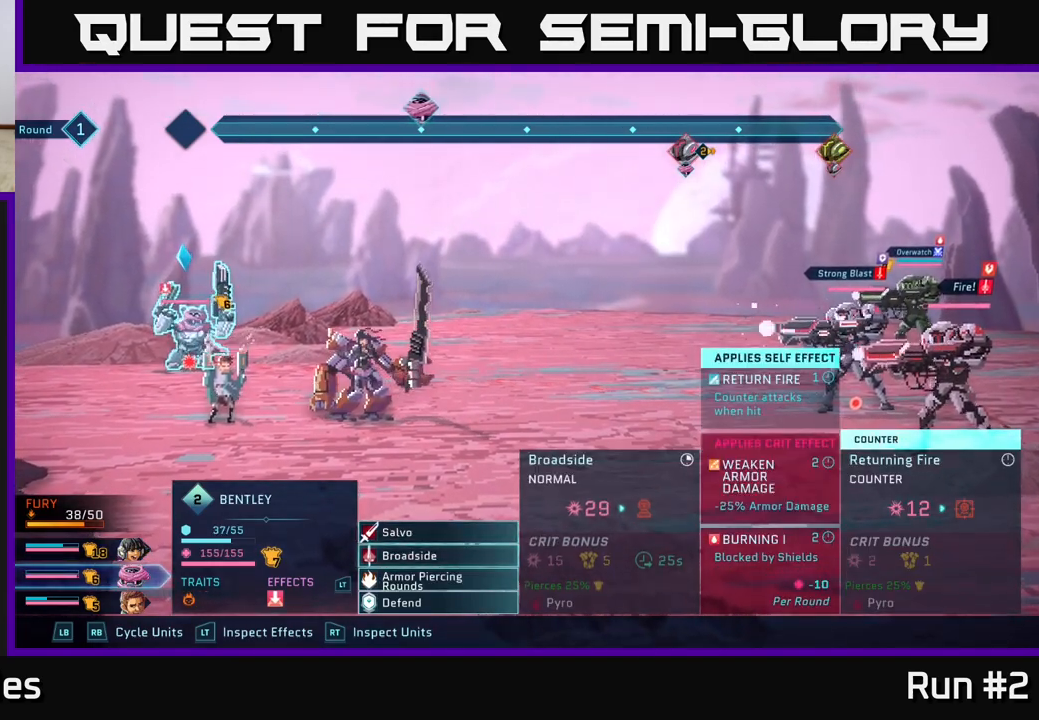
{"buttons": [], "left_stick": "center", "right_stick": "center", "events": [[117, "left_stick", "up"], [233, "left_stick", "center"]]}
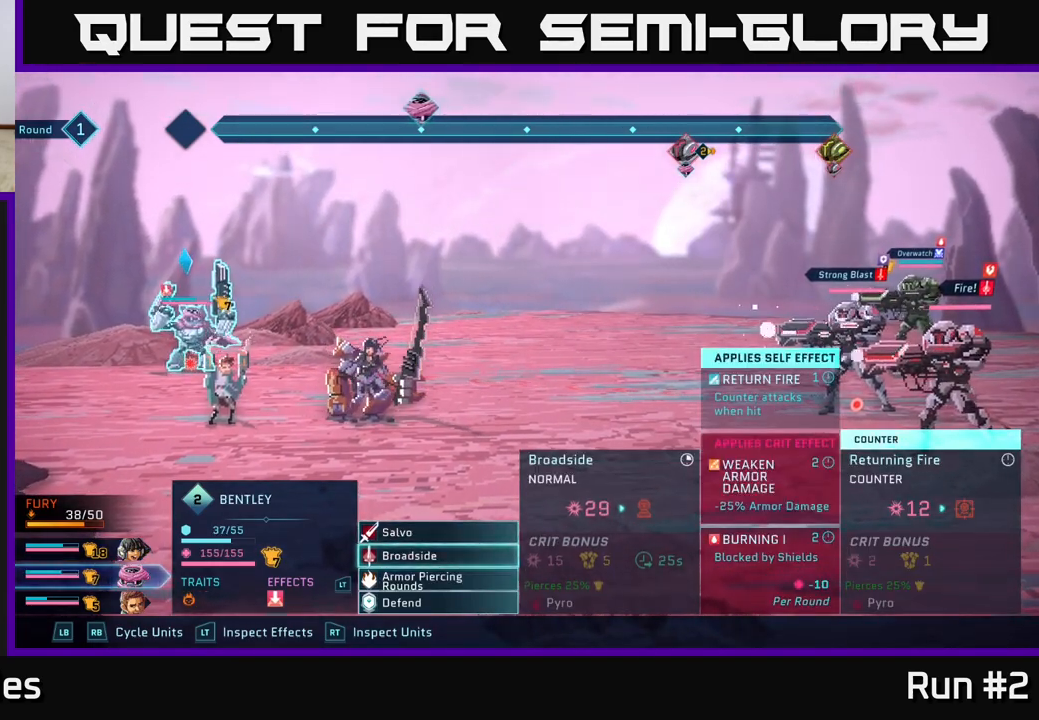
{"buttons": [], "left_stick": "down", "right_stick": "center", "events": [[117, "left_stick", "up"], [300, "left_stick", "center"], [350, "left_stick", "down"]]}
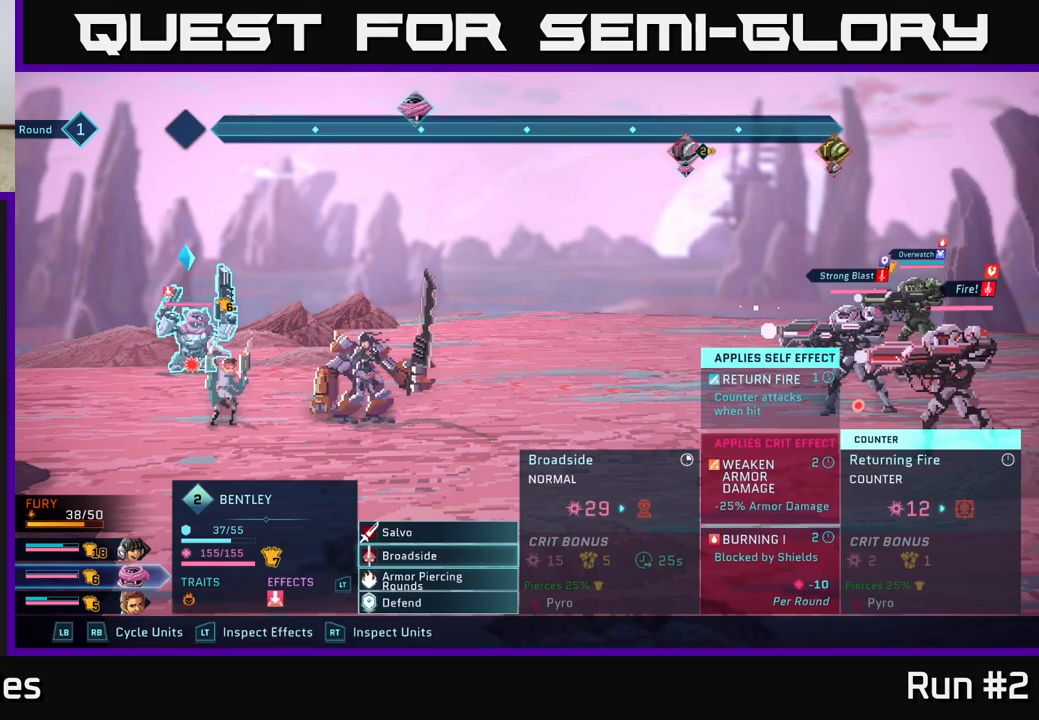
{"buttons": [], "left_stick": "center", "right_stick": "center", "events": [[33, "left_stick", "center"], [50, "A", "down"], [133, "A", "up"], [233, "left_stick", "right"], [417, "left_stick", "center"]]}
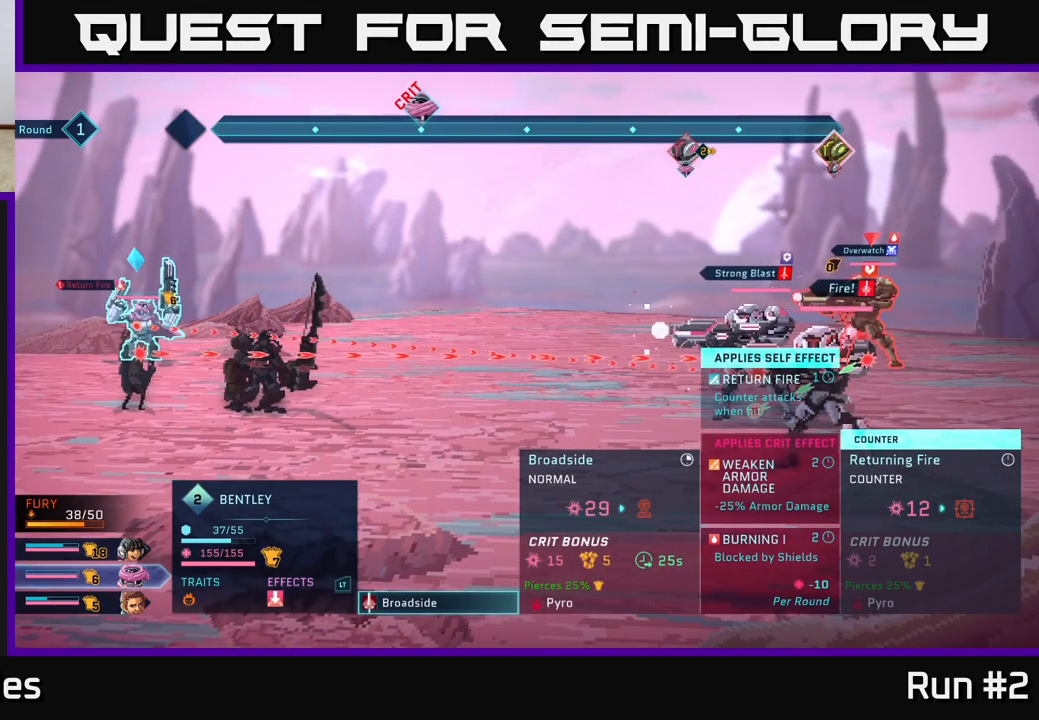
{"buttons": [], "left_stick": "center", "right_stick": "center", "events": []}
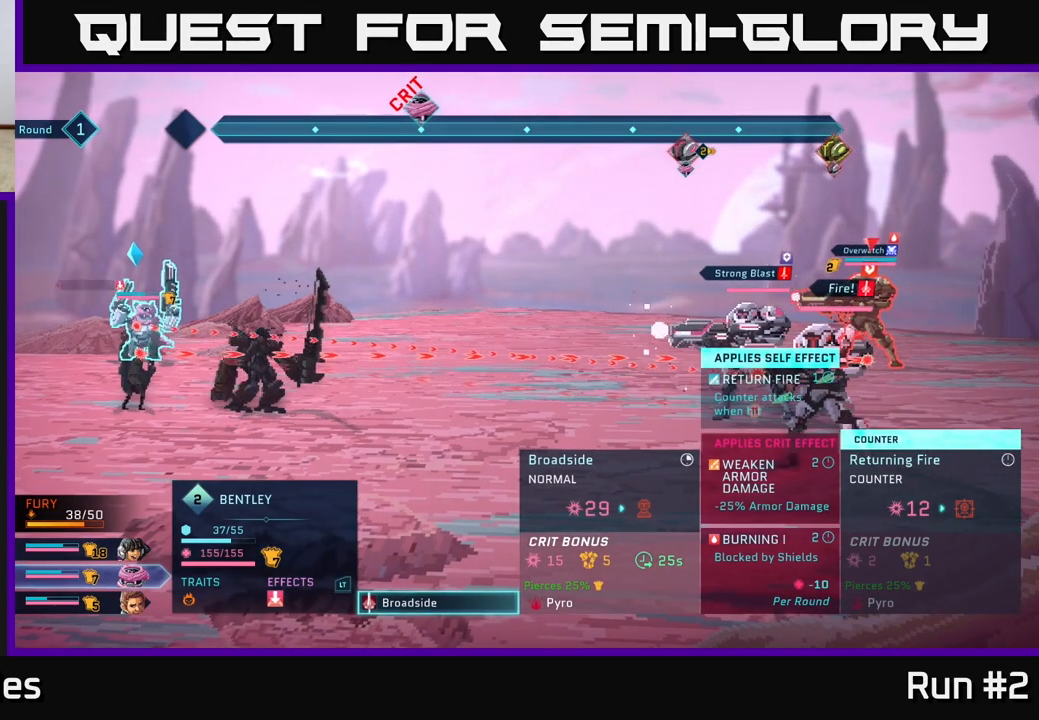
{"buttons": [], "left_stick": "center", "right_stick": "center", "events": []}
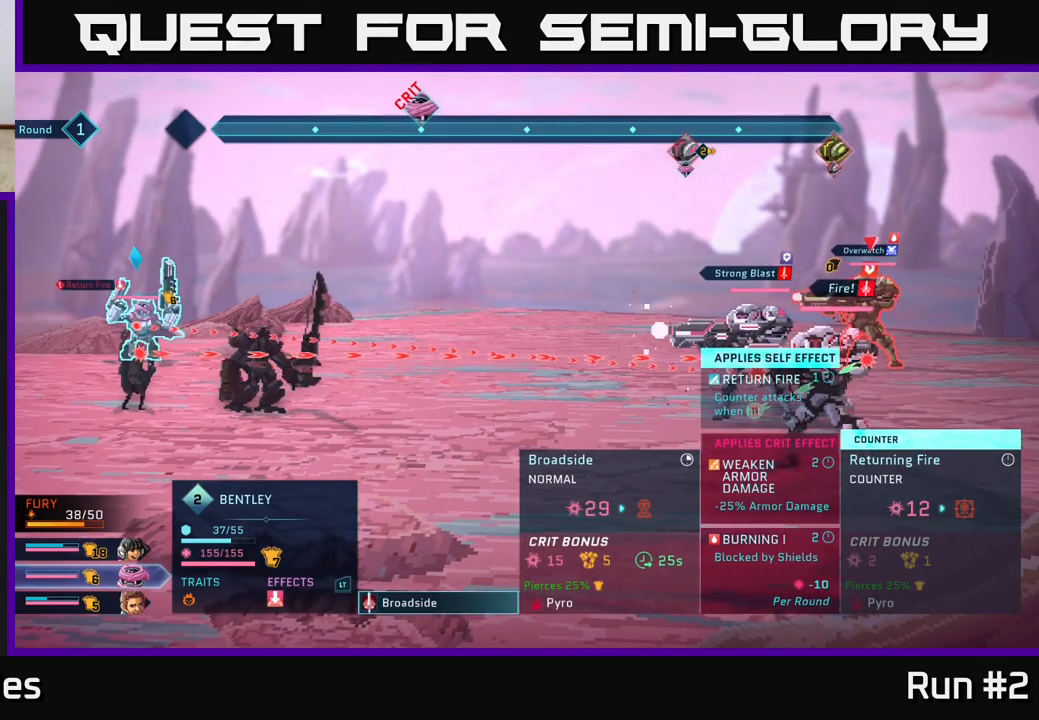
{"buttons": [], "left_stick": "center", "right_stick": "center", "events": []}
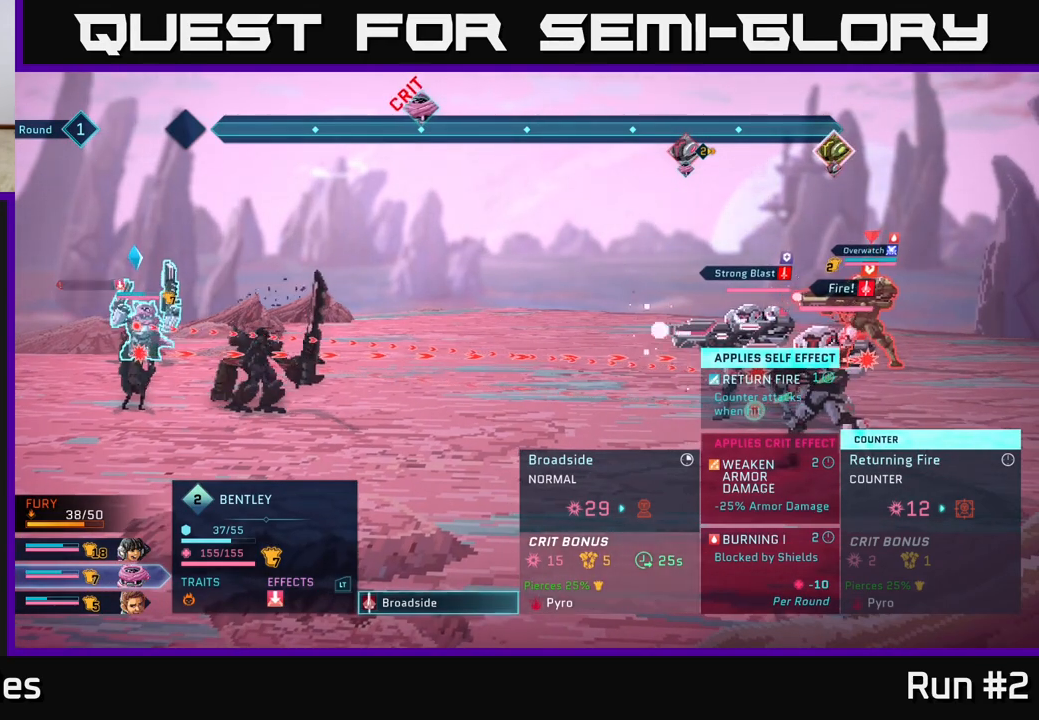
{"buttons": [], "left_stick": "center", "right_stick": "center", "events": []}
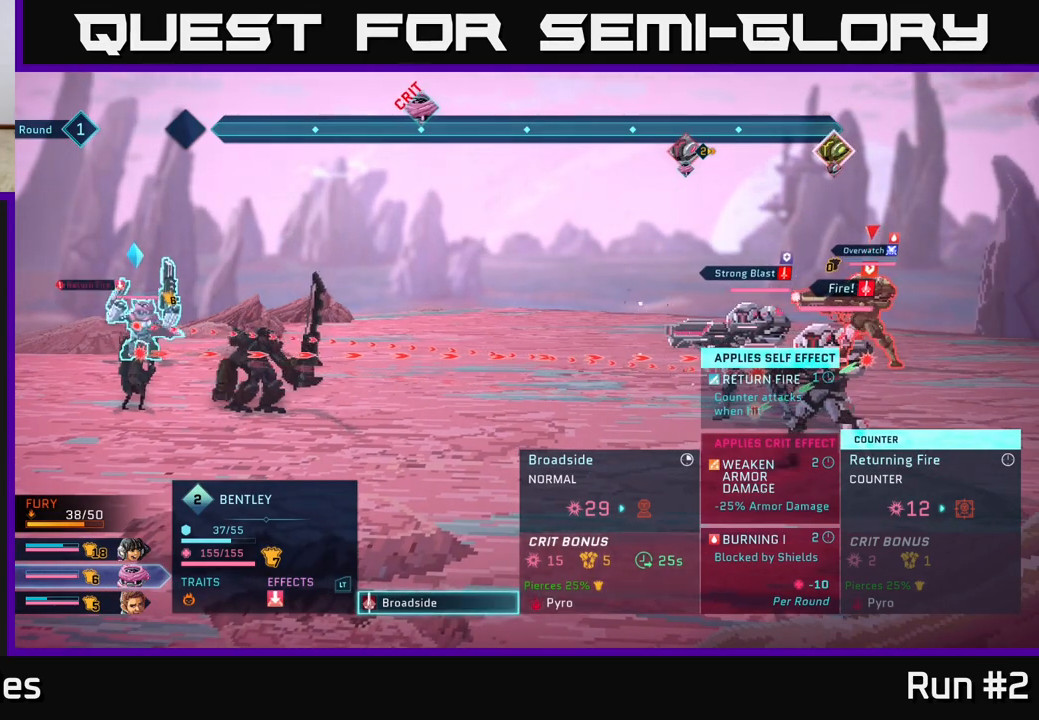
{"buttons": [], "left_stick": "center", "right_stick": "center", "events": []}
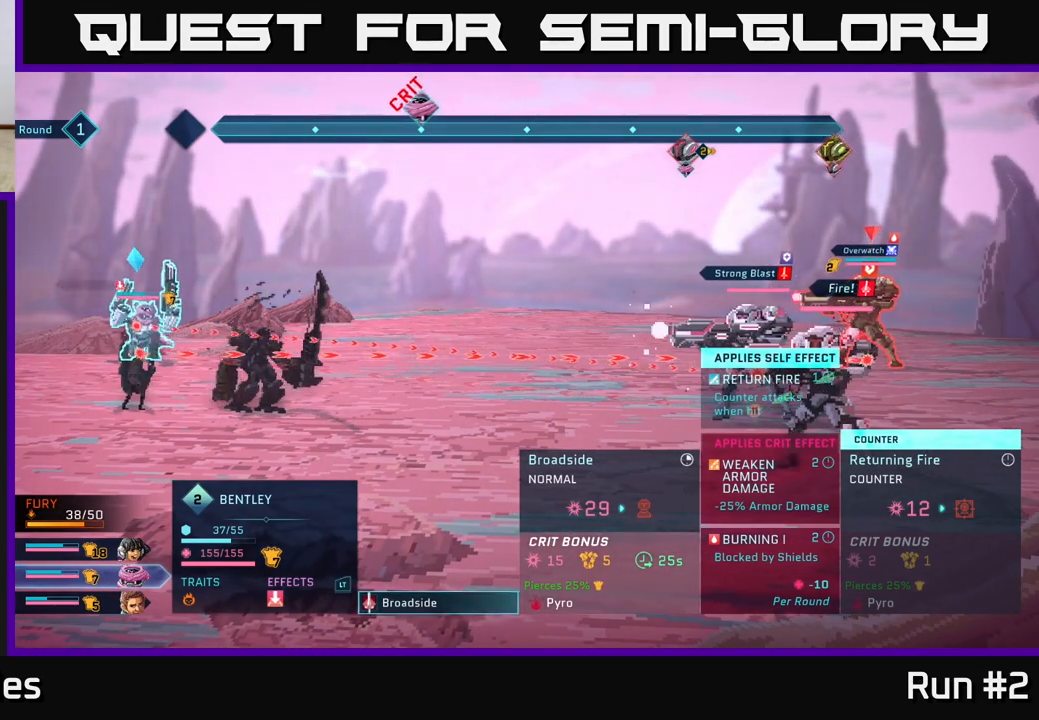
{"buttons": [], "left_stick": "center", "right_stick": "center", "events": []}
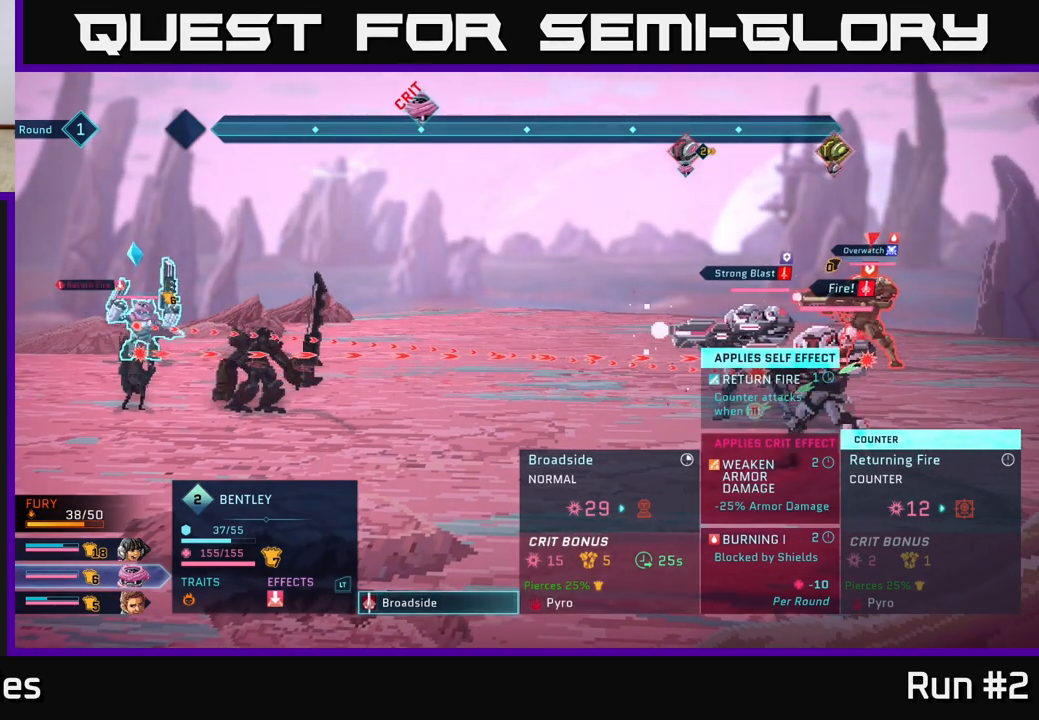
{"buttons": [], "left_stick": "center", "right_stick": "center", "events": []}